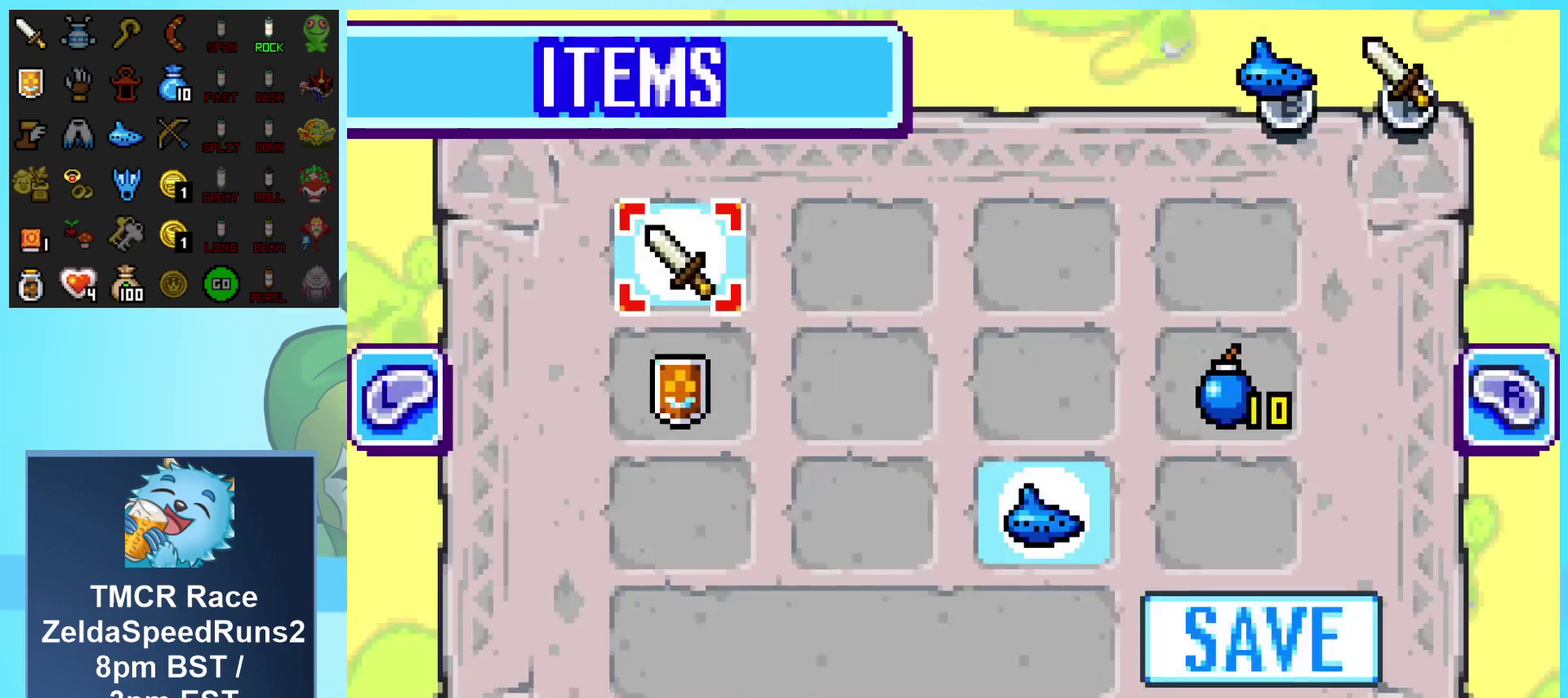
Gameplay with a controller (Nintendo layout); each line is a JSON object with the inputs held at the frame after it. "events" lists button and stick changes between this image and that frame as [ms after this image, input, new state], when the widget could be followed in between. Not read: L3 R1 R3.
{"buttons": ["A"], "events": [[117, "DPAD_LEFT", "down"], [200, "DPAD_LEFT", "up"], [283, "DPAD_UP", "down"], [383, "DPAD_UP", "up"], [450, "A", "down"]]}
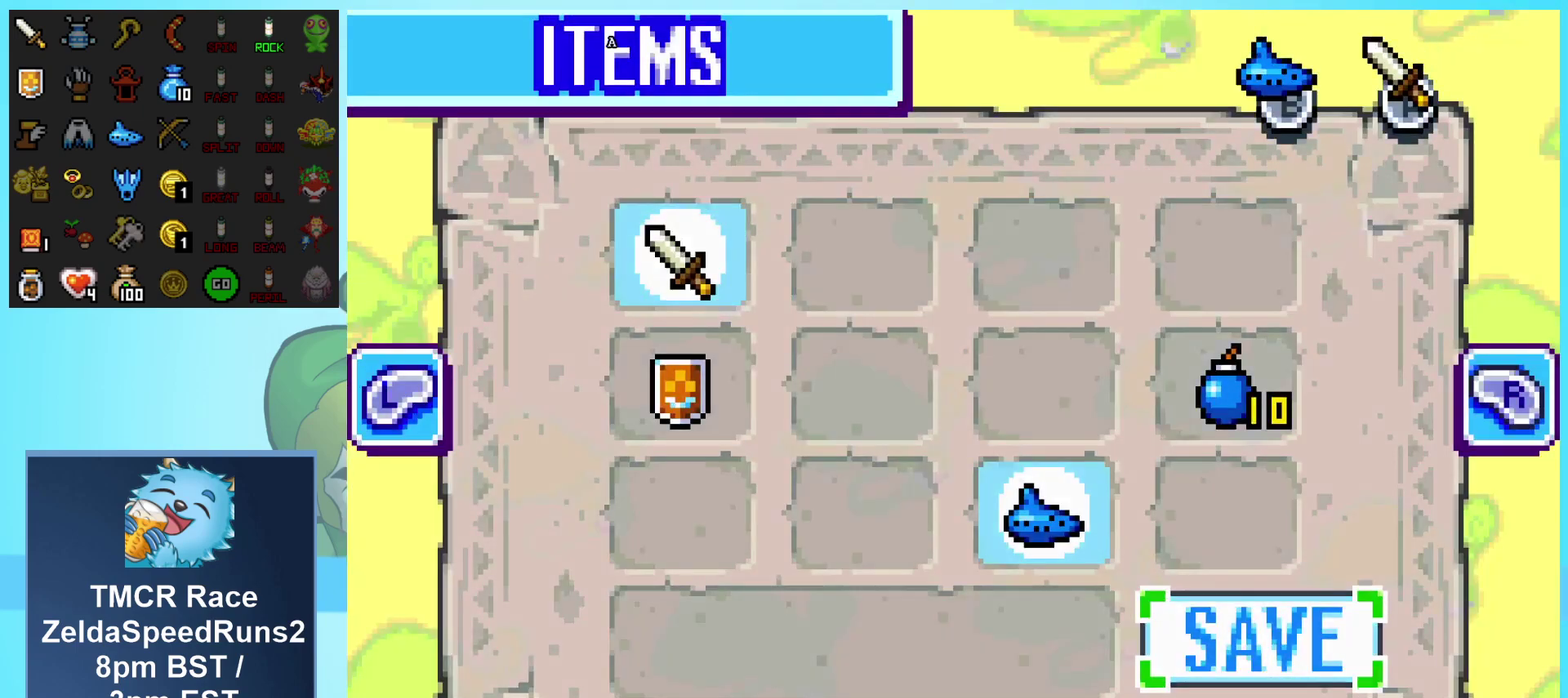
{"buttons": ["A", "DPAD_DOWN"], "events": [[50, "A", "up"], [383, "DPAD_DOWN", "down"], [467, "A", "down"]]}
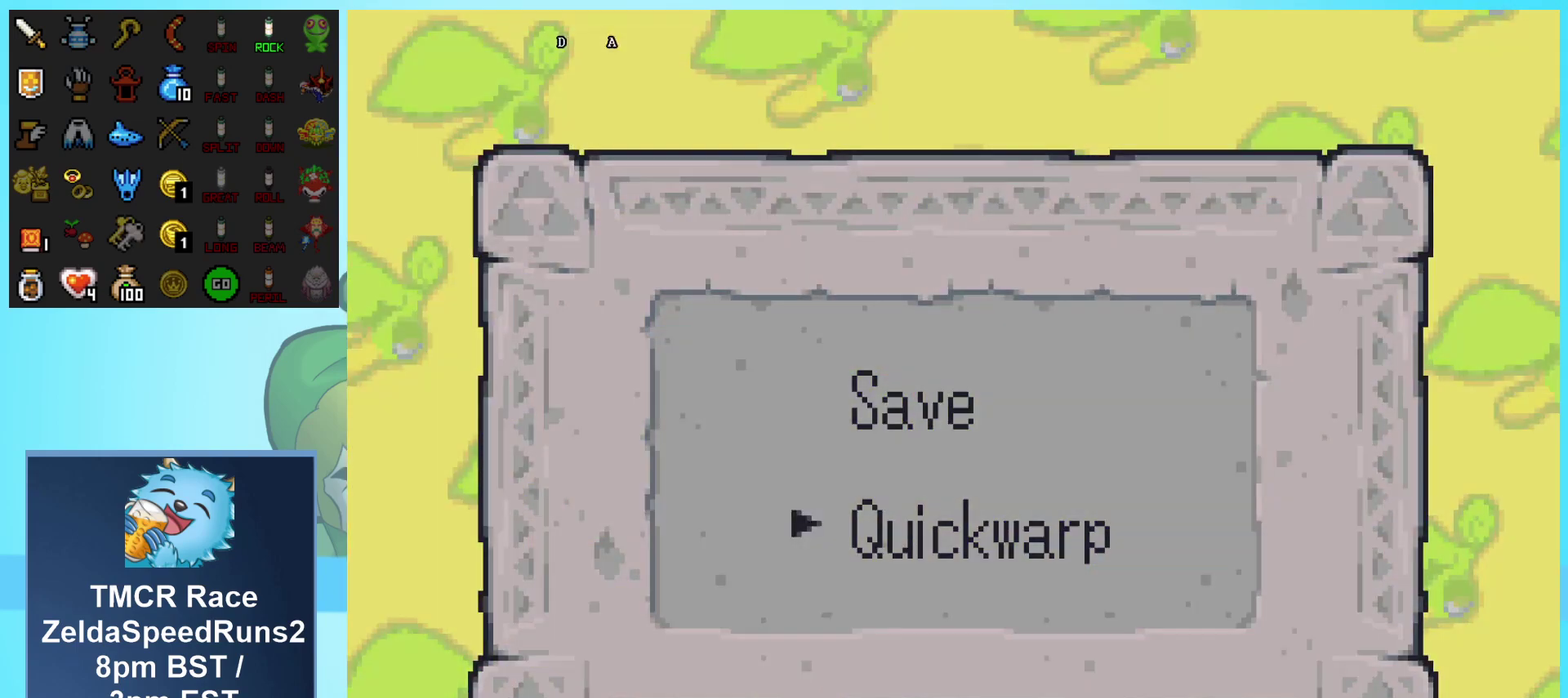
{"buttons": ["DPAD_DOWN"], "events": [[50, "DPAD_DOWN", "up"], [133, "A", "up"], [417, "DPAD_DOWN", "down"]]}
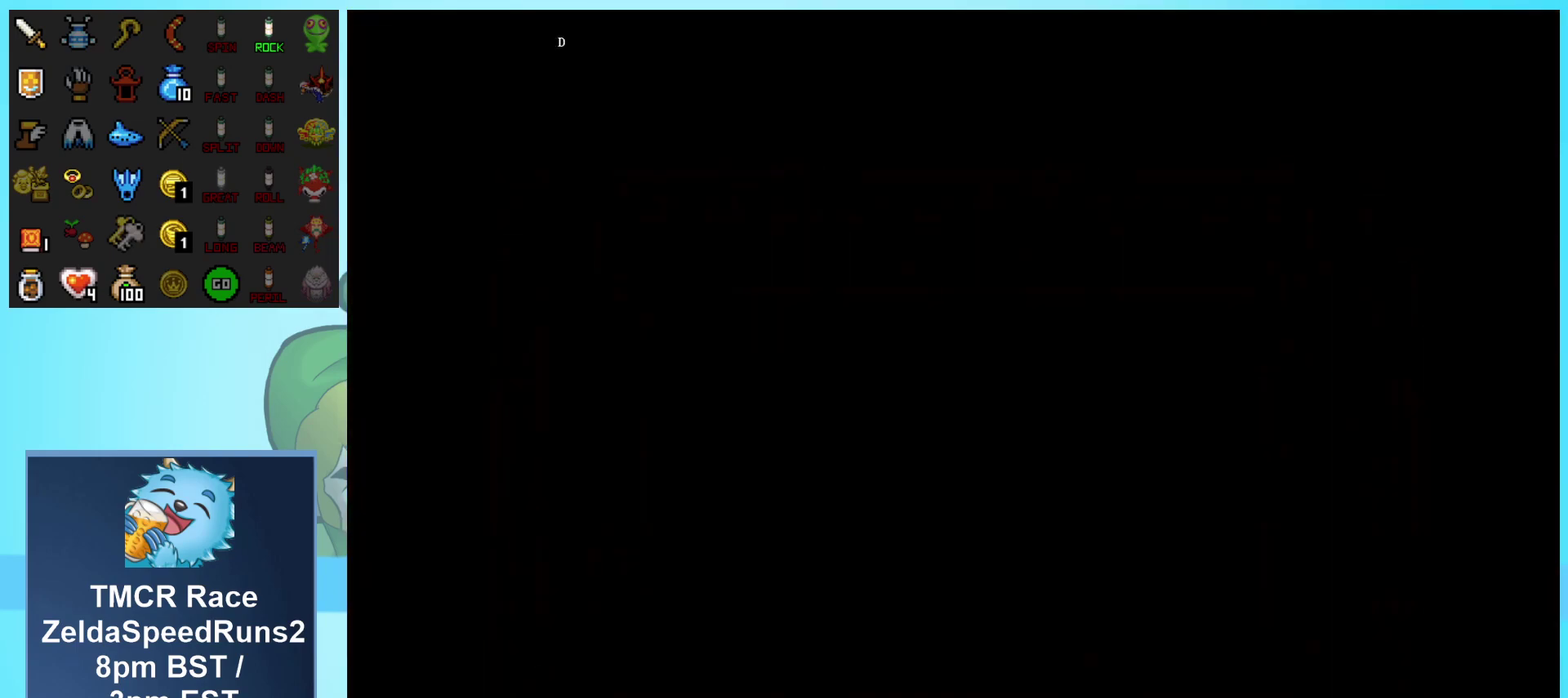
{"buttons": ["DPAD_DOWN"], "events": []}
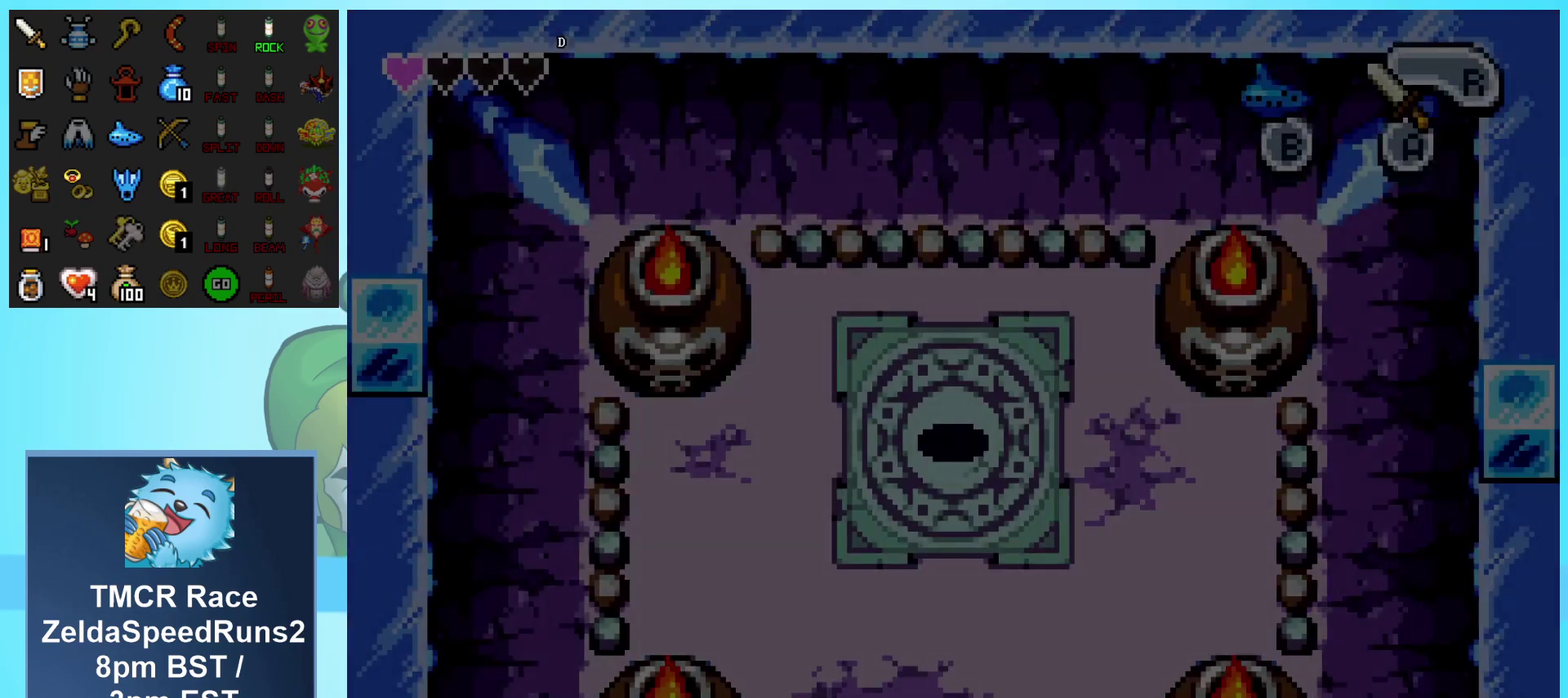
{"buttons": ["DPAD_DOWN"], "events": []}
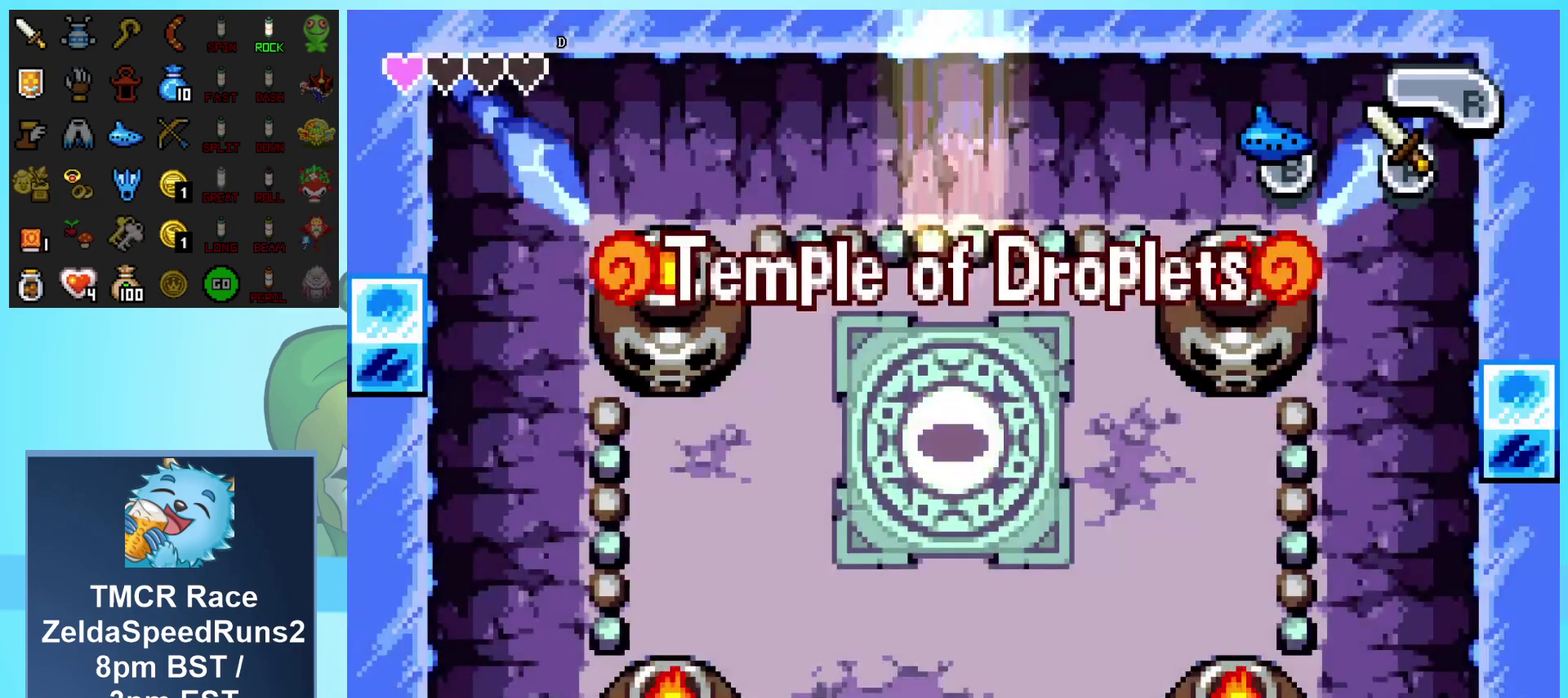
{"buttons": ["DPAD_DOWN"], "events": []}
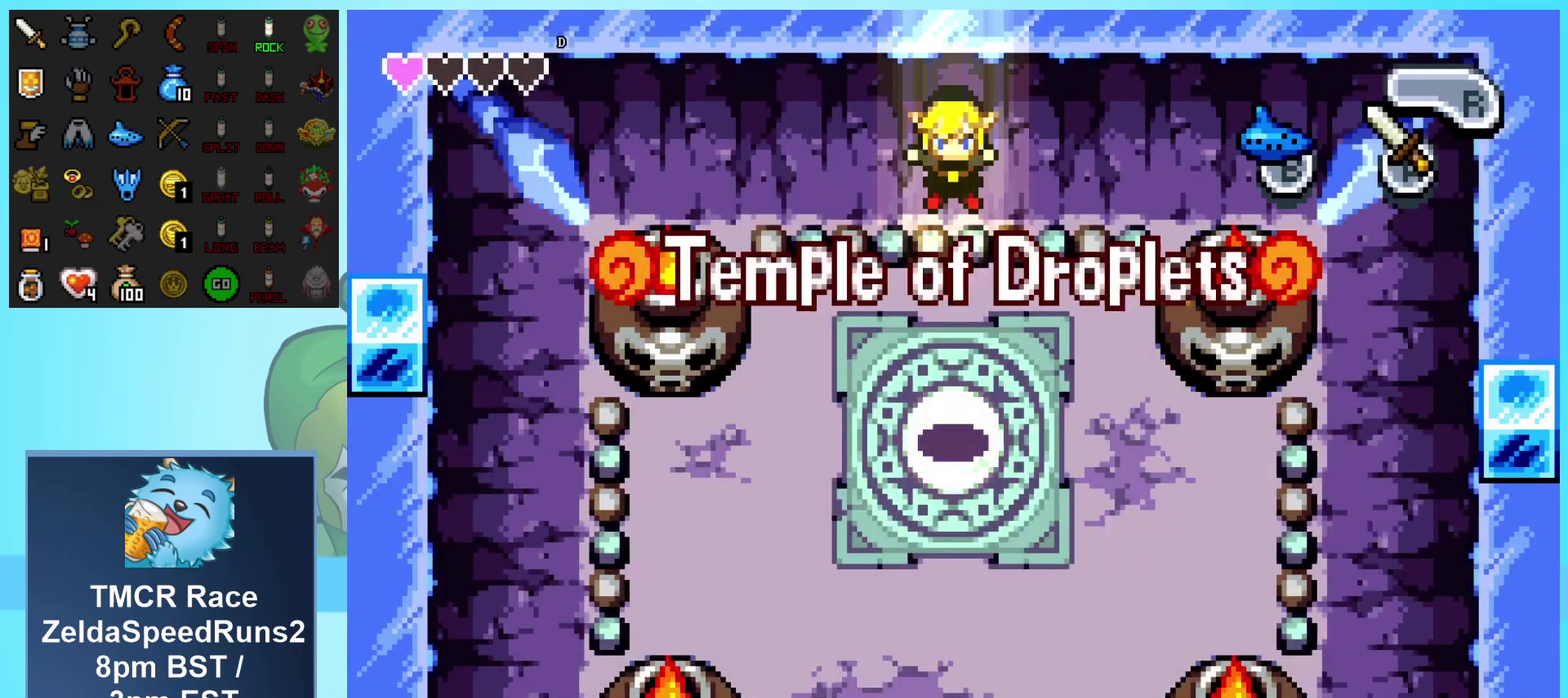
{"buttons": ["DPAD_DOWN"], "events": []}
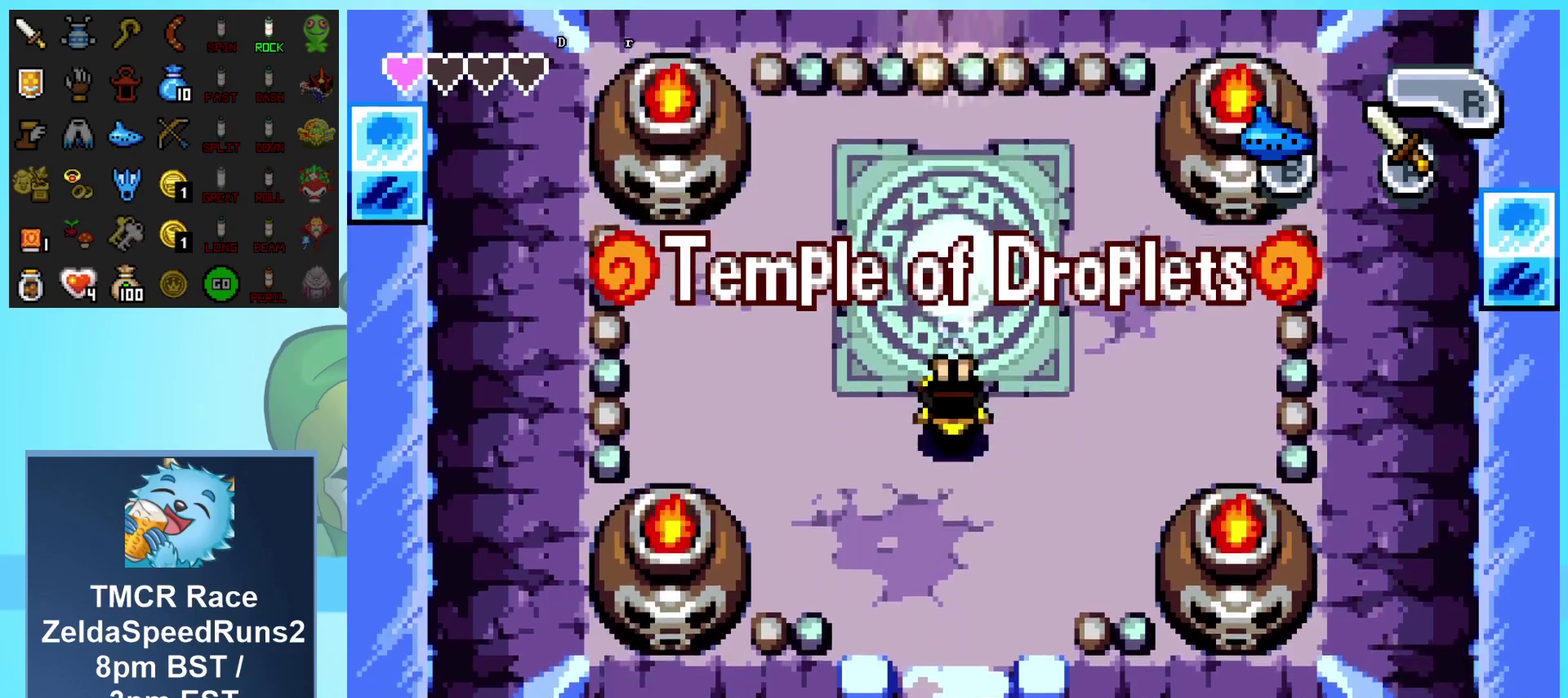
{"buttons": ["DPAD_DOWN"], "events": []}
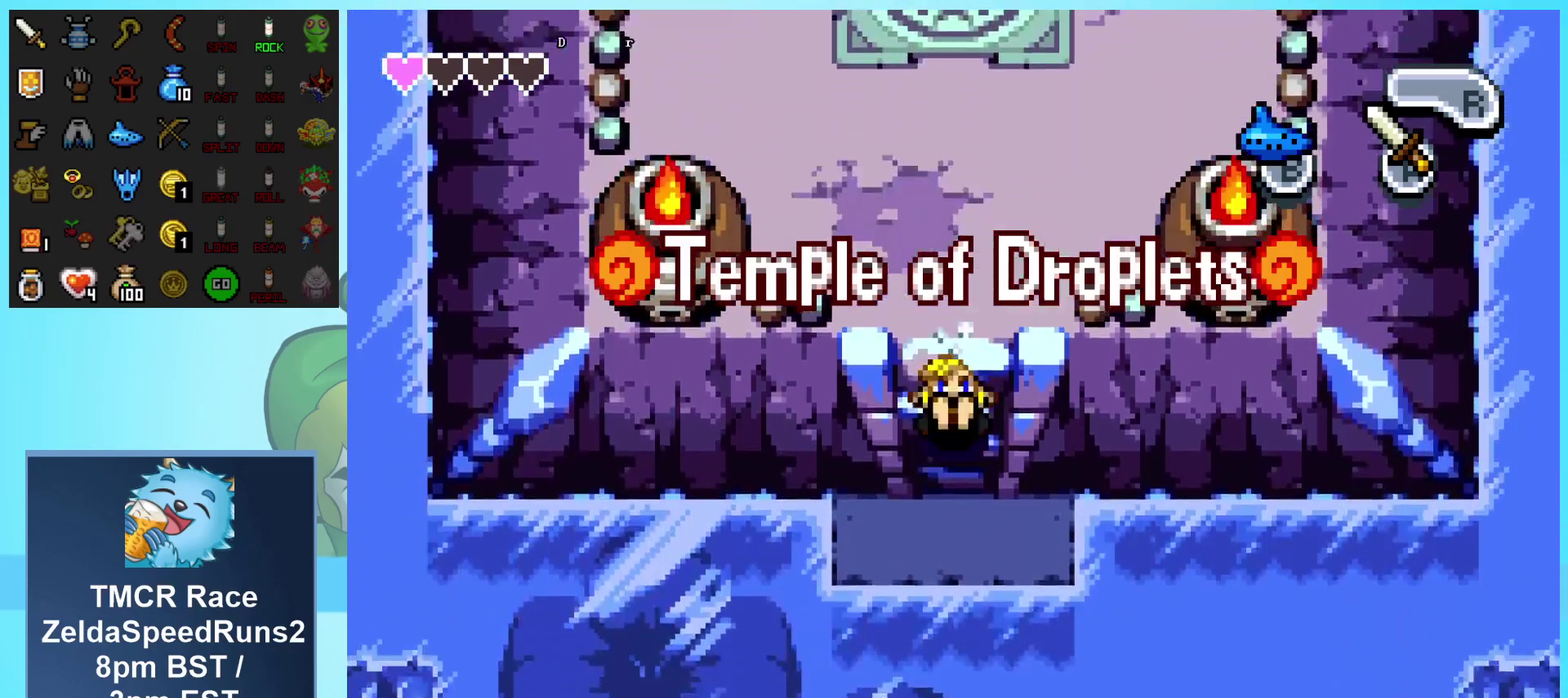
{"buttons": ["DPAD_DOWN"], "events": []}
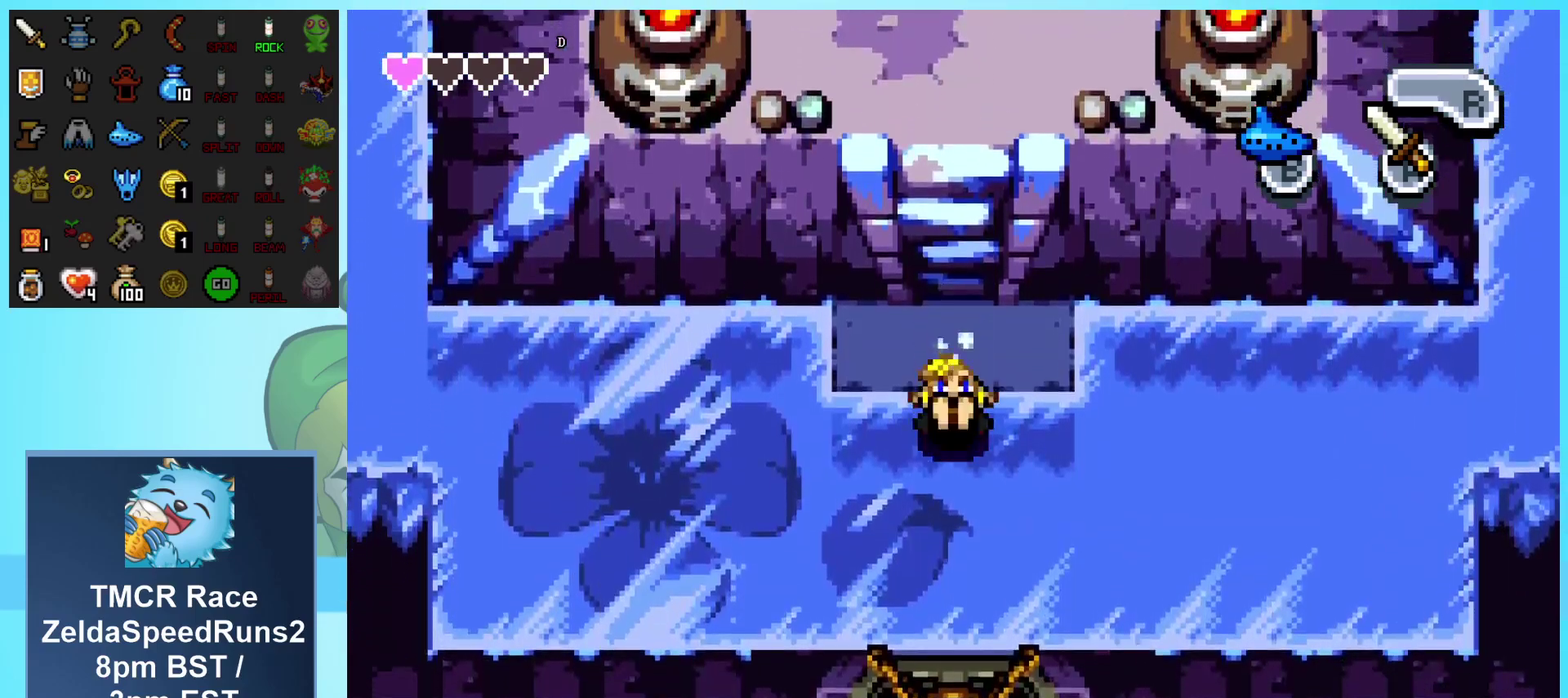
{"buttons": ["DPAD_DOWN"], "events": []}
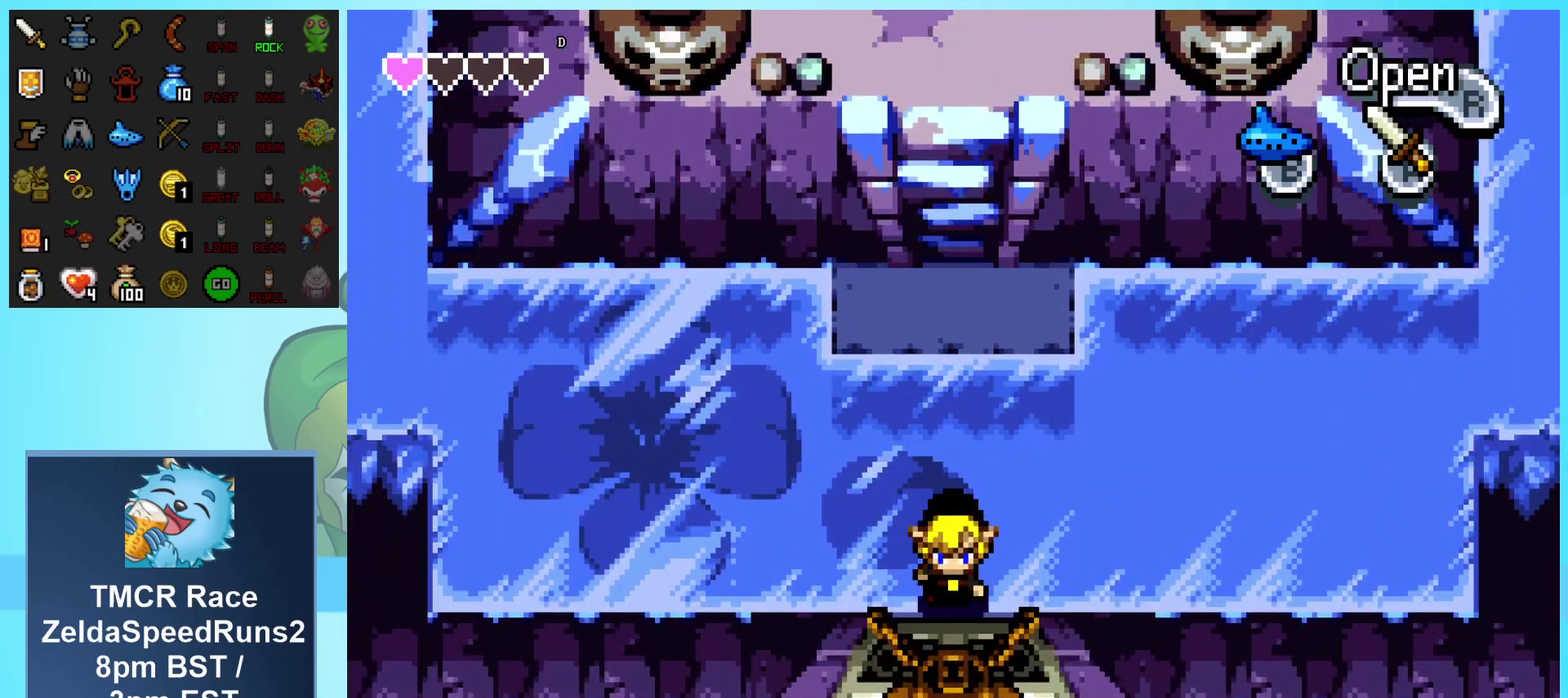
{"buttons": ["DPAD_DOWN"], "events": [[67, "DPAD_DOWN", "up"], [433, "DPAD_DOWN", "down"]]}
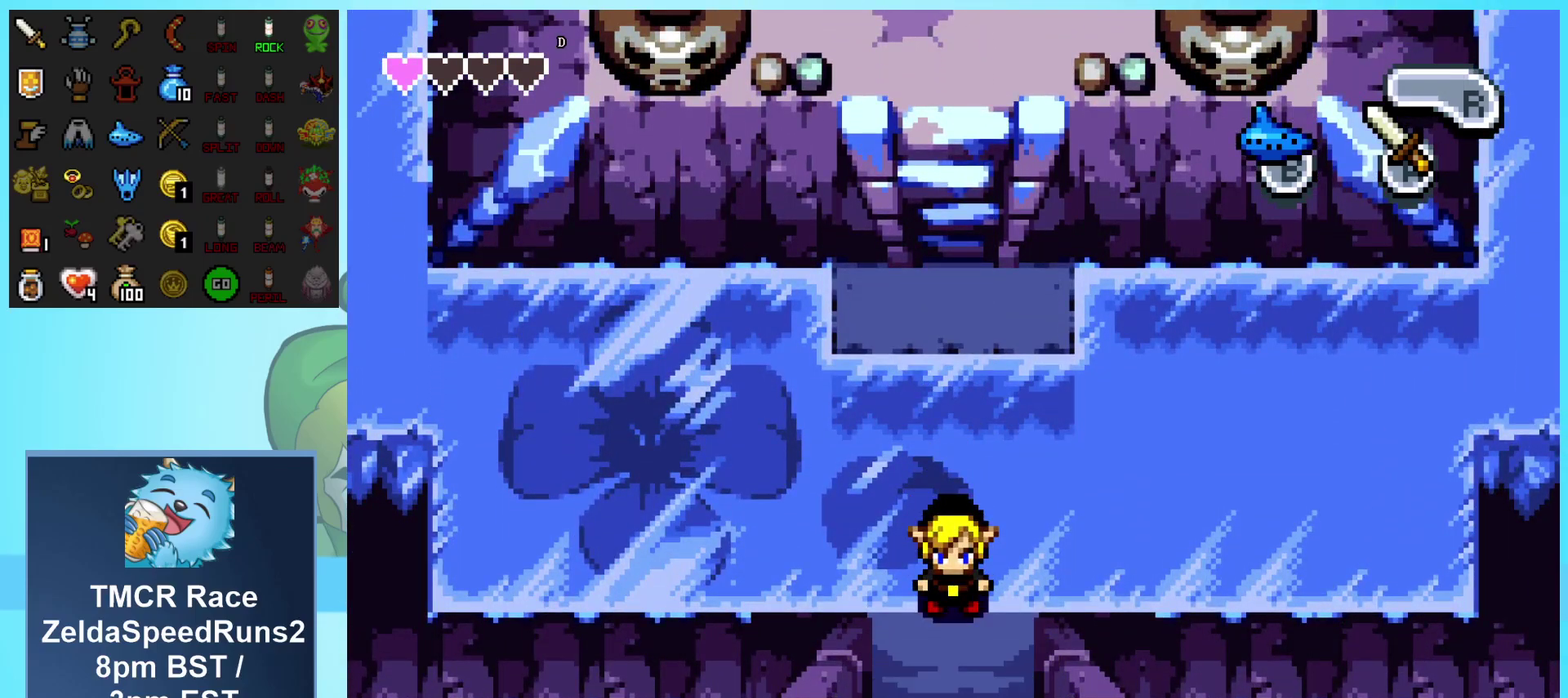
{"buttons": ["DPAD_DOWN"], "events": []}
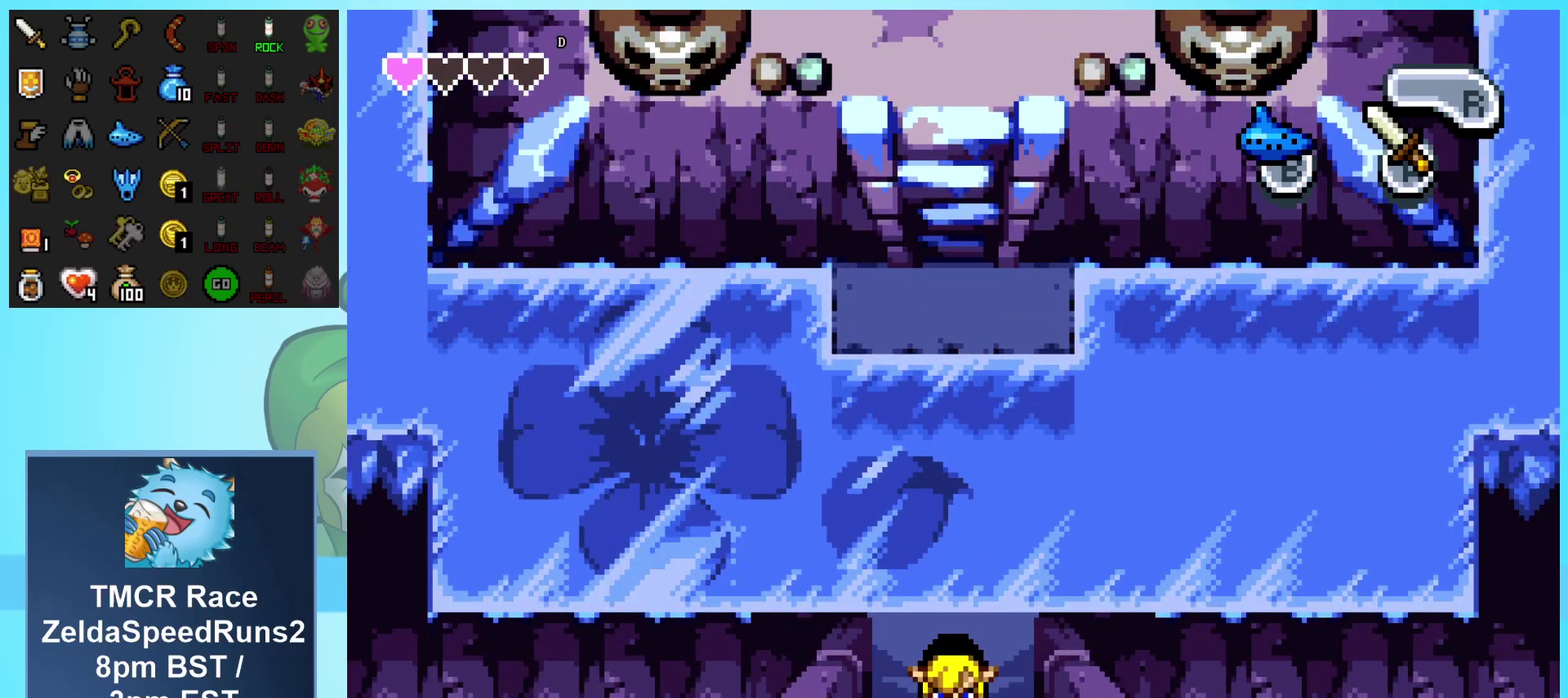
{"buttons": ["DPAD_DOWN"], "events": []}
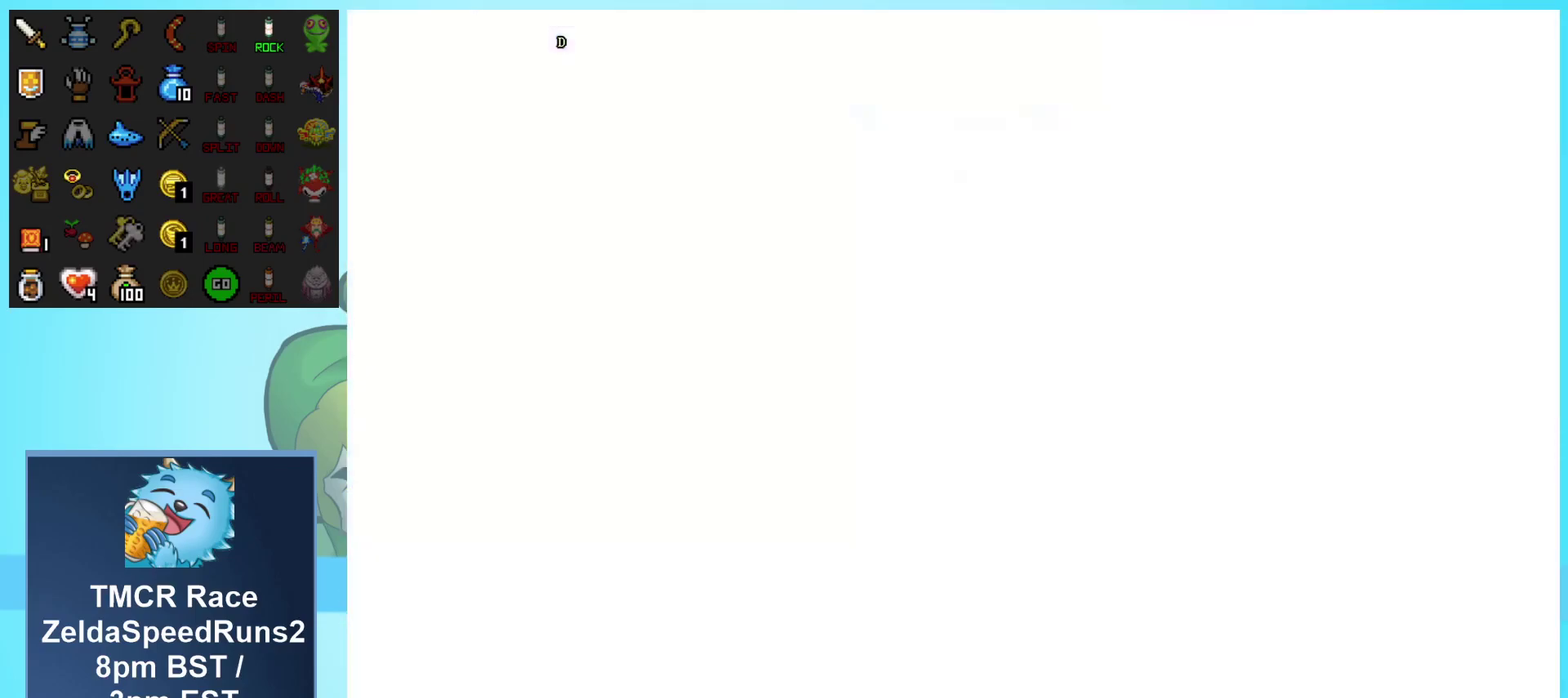
{"buttons": ["DPAD_DOWN"], "events": []}
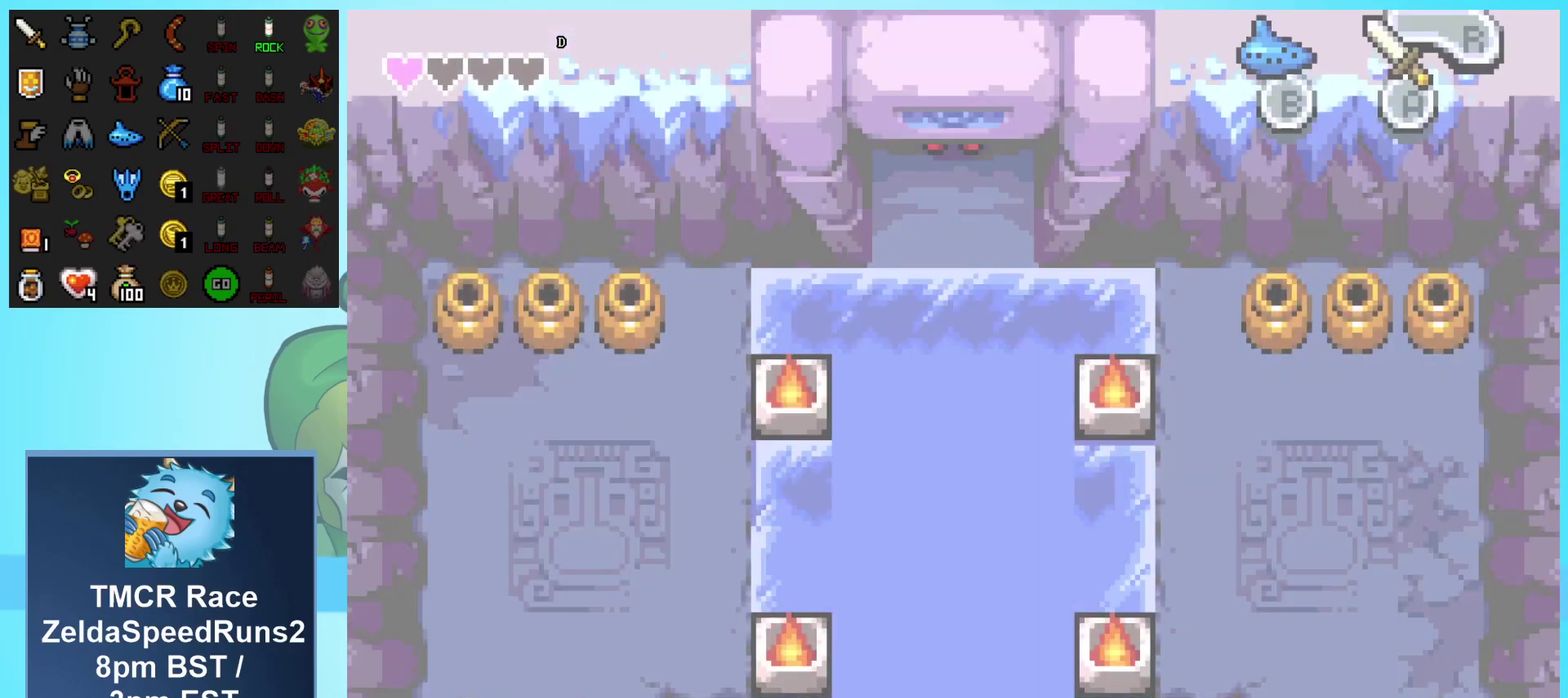
{"buttons": ["DPAD_DOWN"], "events": []}
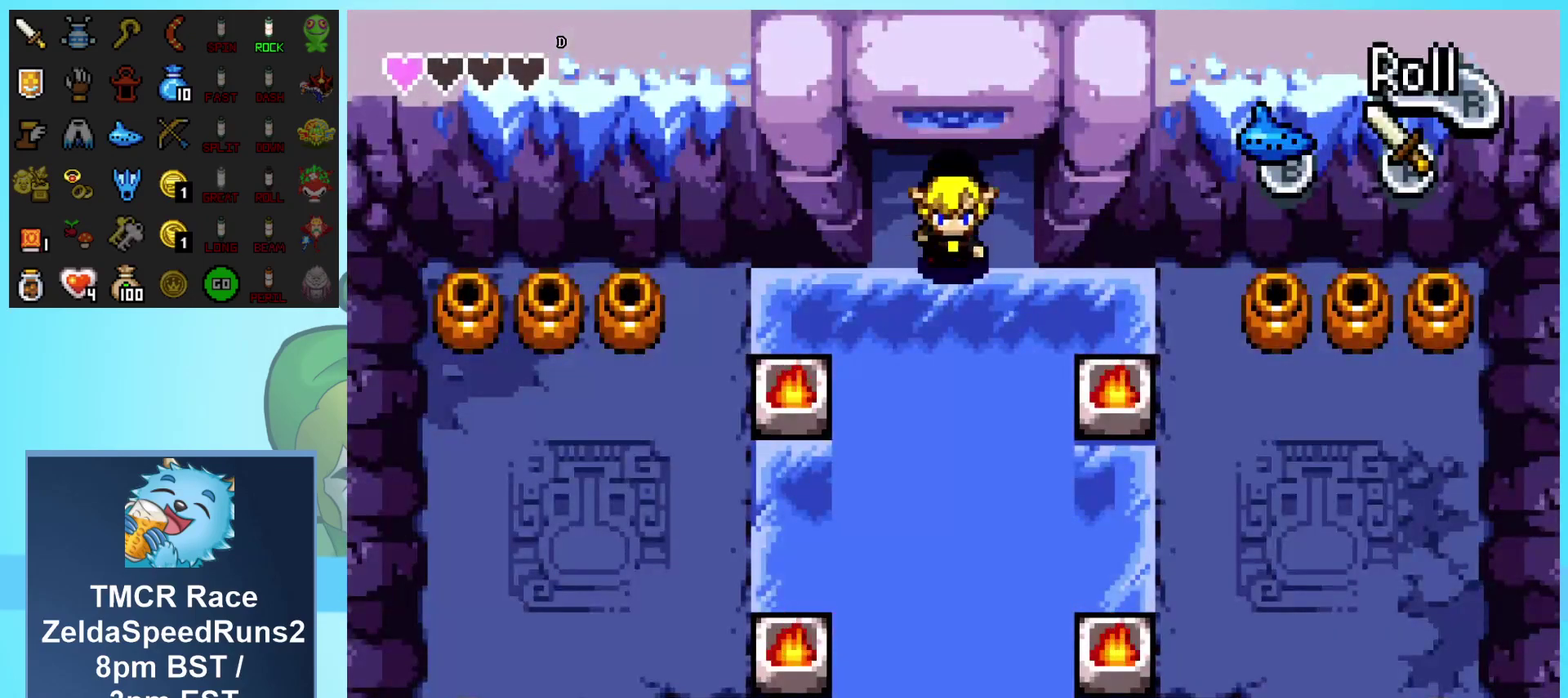
{"buttons": ["DPAD_DOWN"], "events": []}
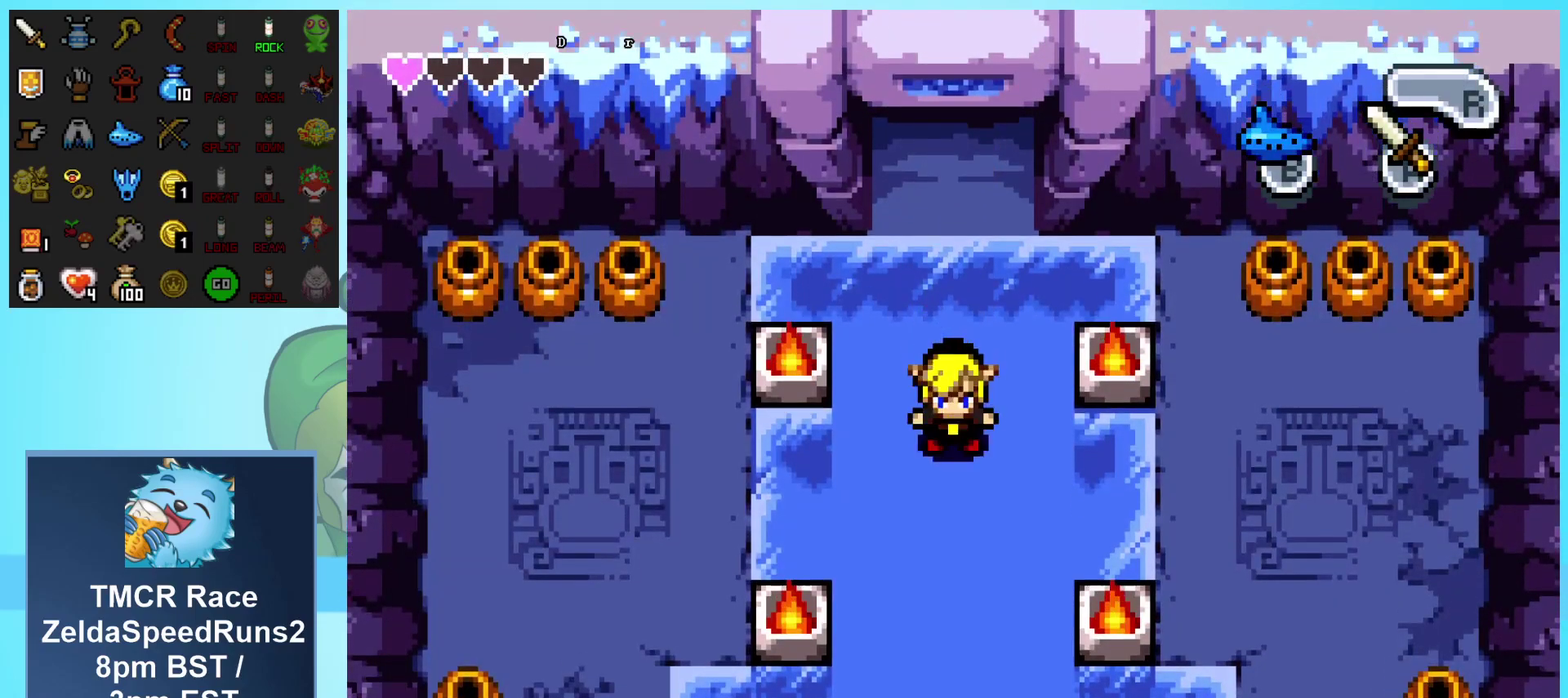
{"buttons": ["DPAD_DOWN", "DPAD_LEFT"], "events": [[33, "DPAD_LEFT", "down"]]}
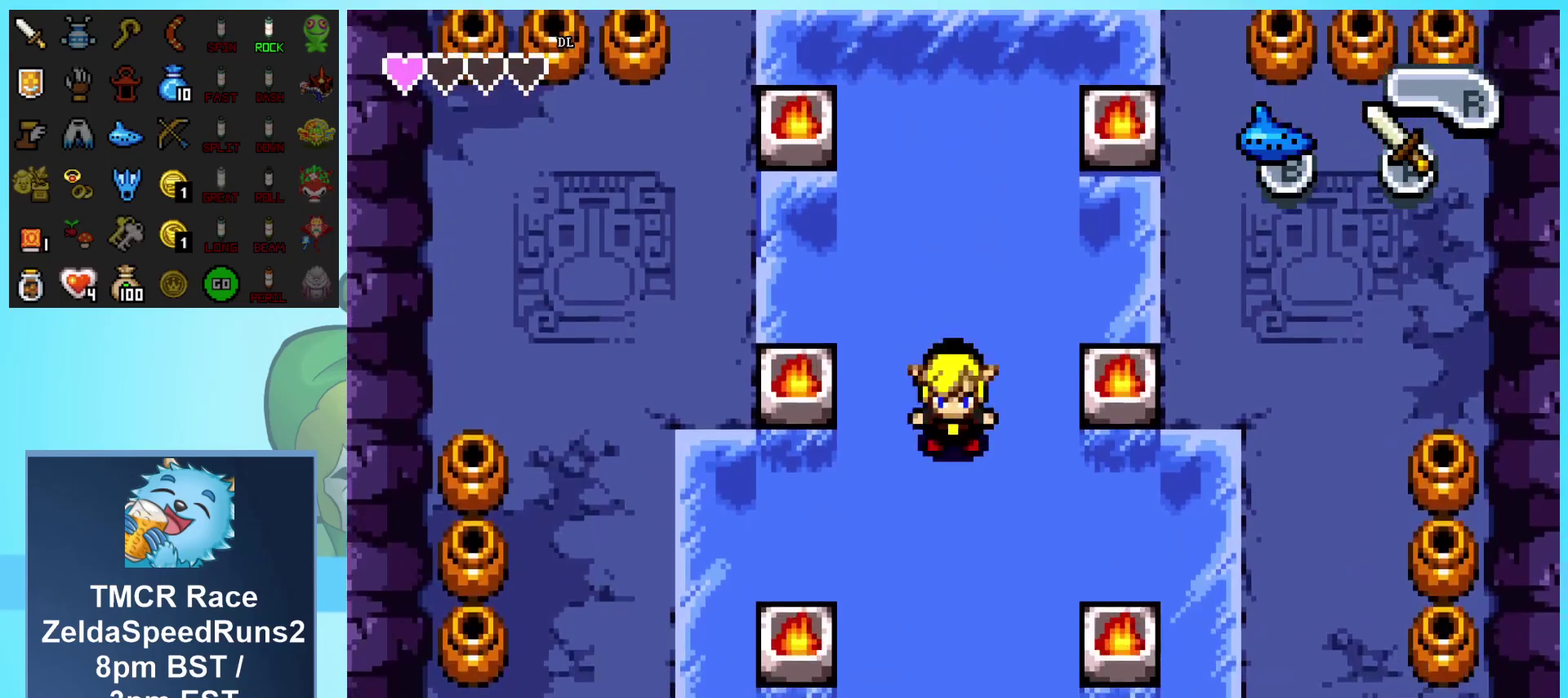
{"buttons": ["DPAD_DOWN", "DPAD_LEFT"], "events": []}
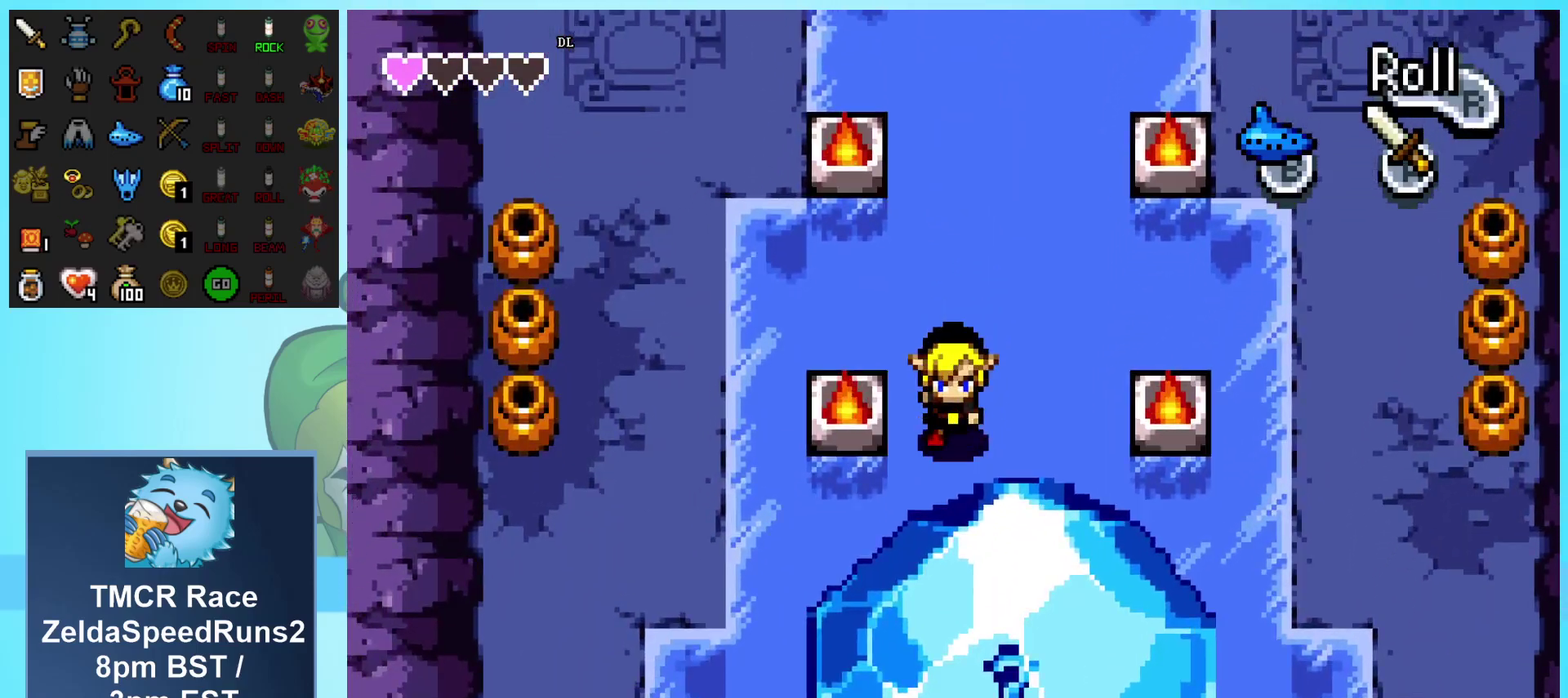
{"buttons": ["DPAD_DOWN", "DPAD_LEFT"], "events": []}
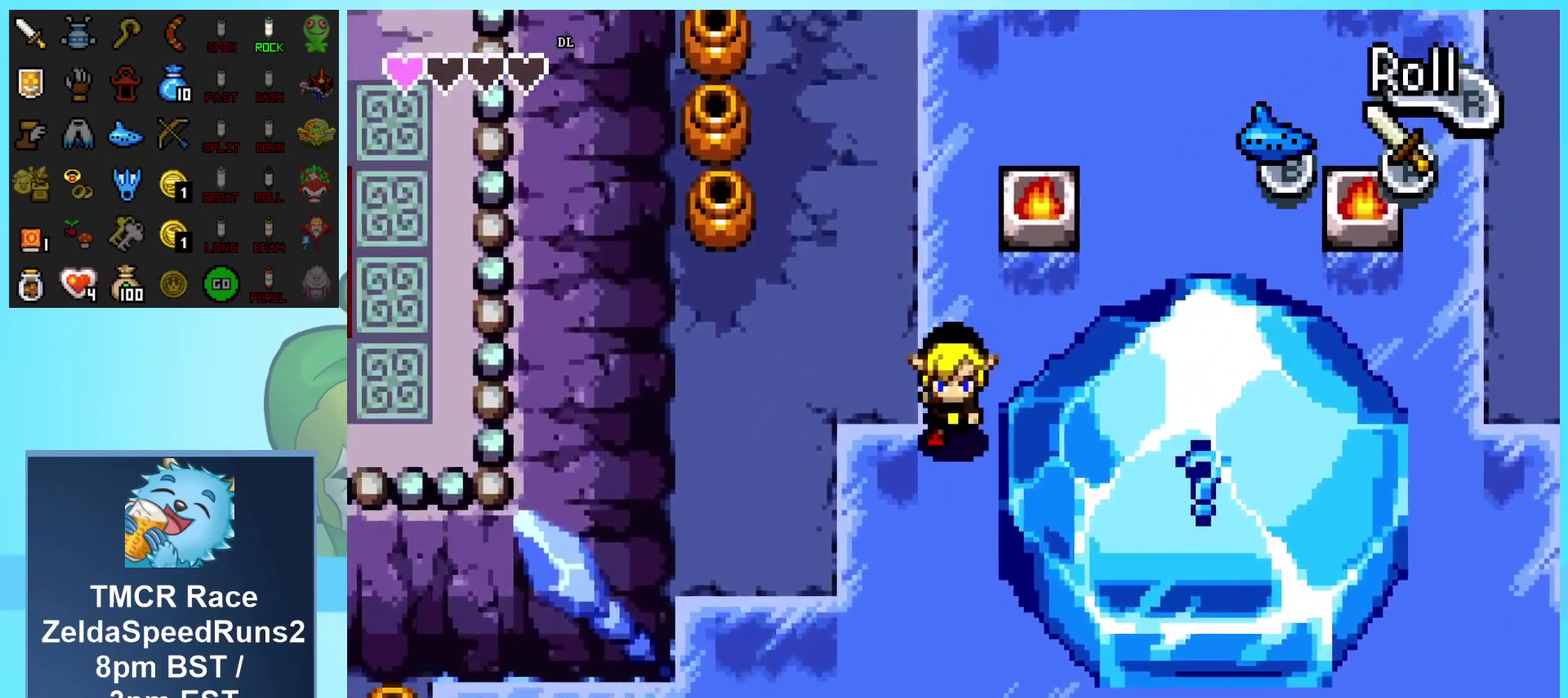
{"buttons": ["DPAD_DOWN", "DPAD_LEFT"], "events": []}
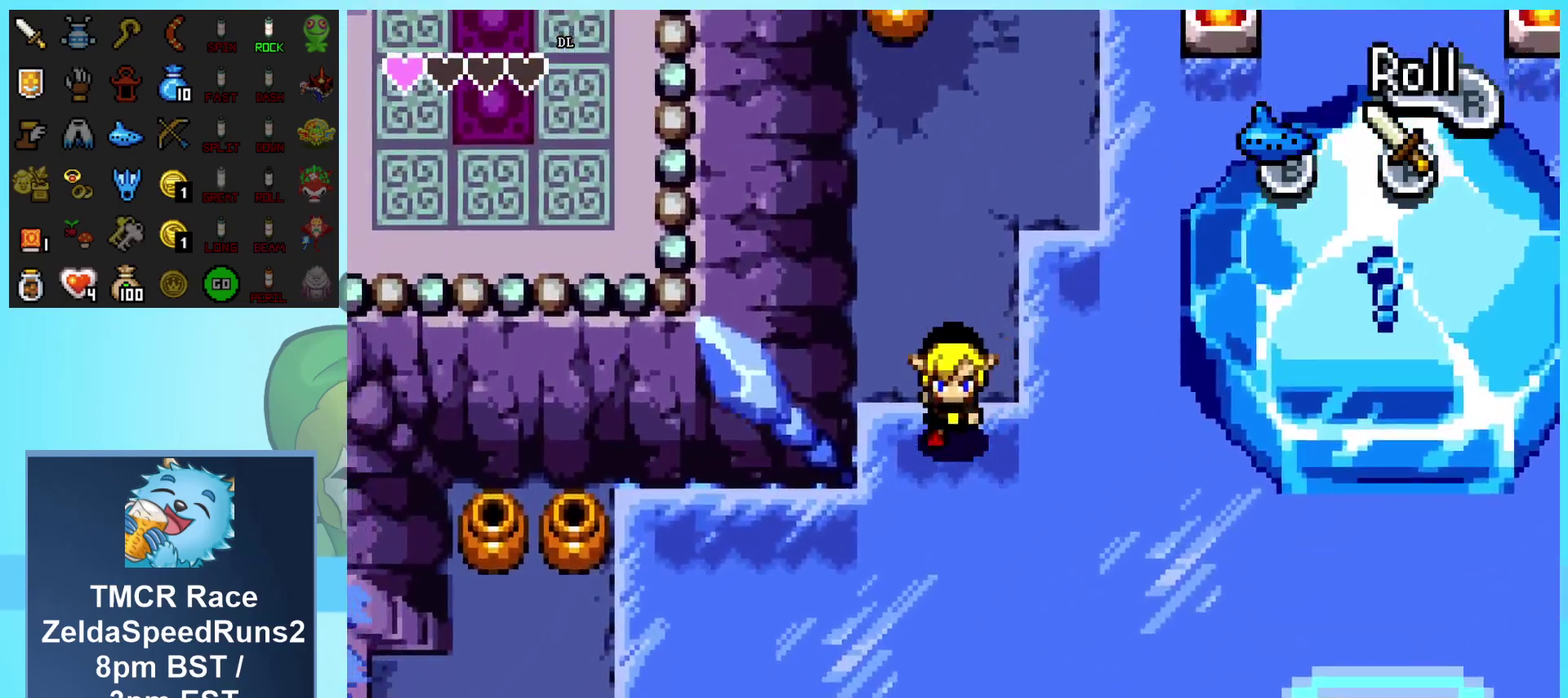
{"buttons": ["DPAD_LEFT"], "events": [[417, "DPAD_DOWN", "up"]]}
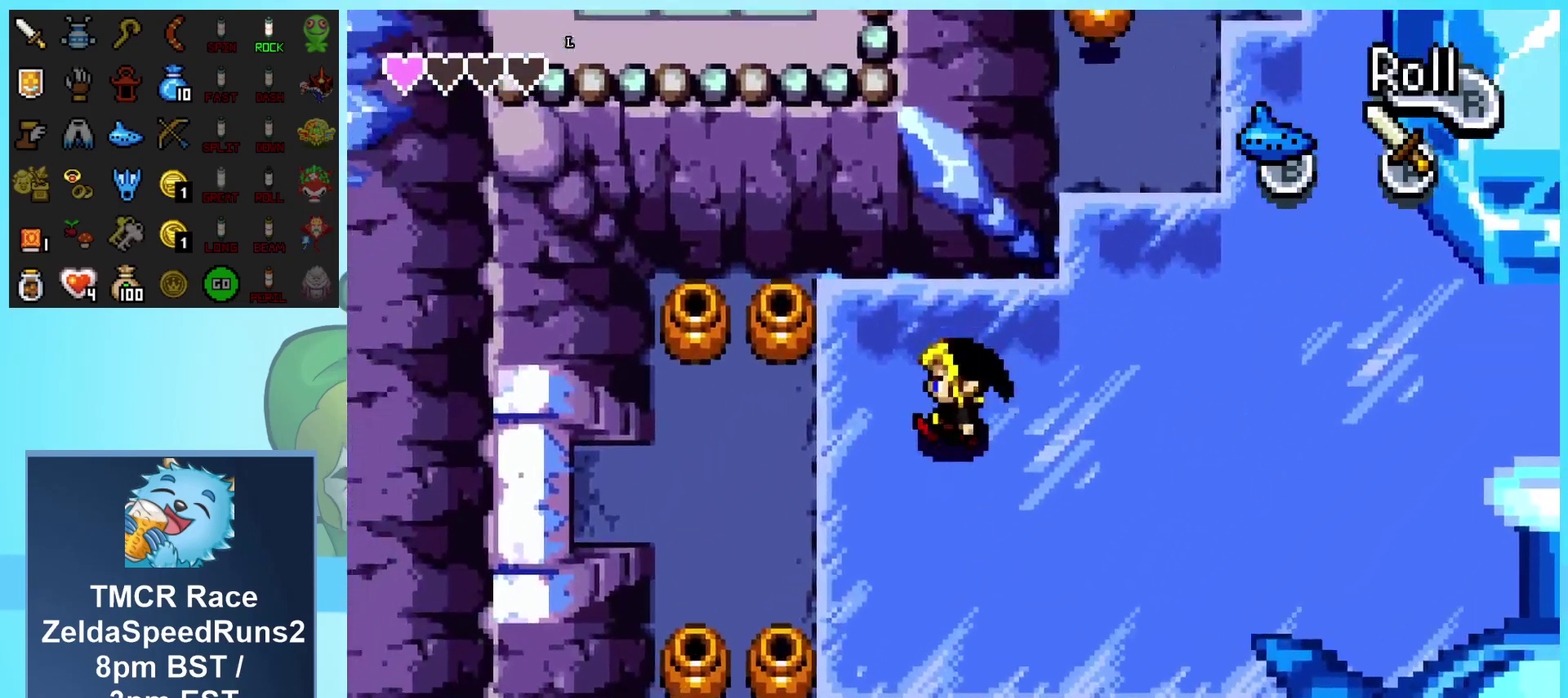
{"buttons": ["DPAD_LEFT"], "events": [[50, "DPAD_UP", "down"], [300, "DPAD_UP", "up"]]}
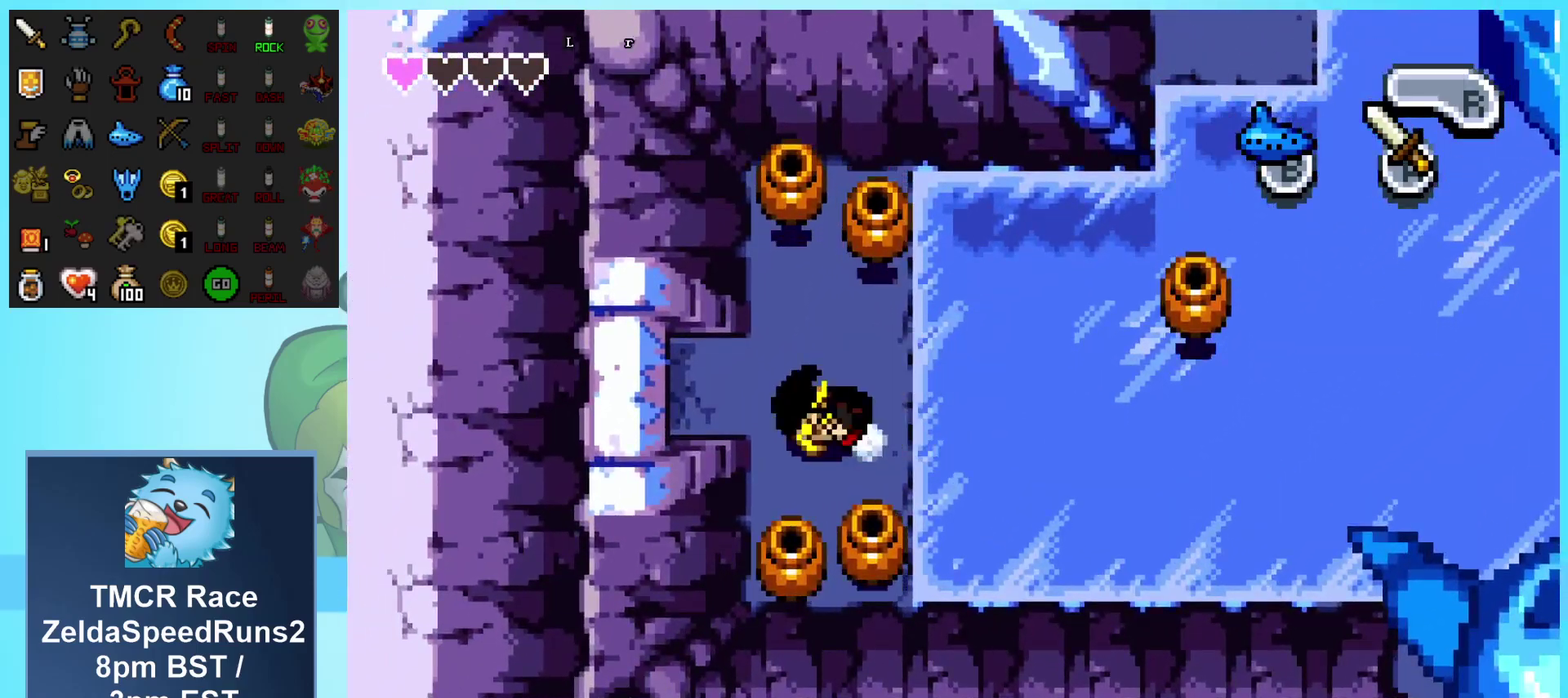
{"buttons": ["DPAD_LEFT"], "events": []}
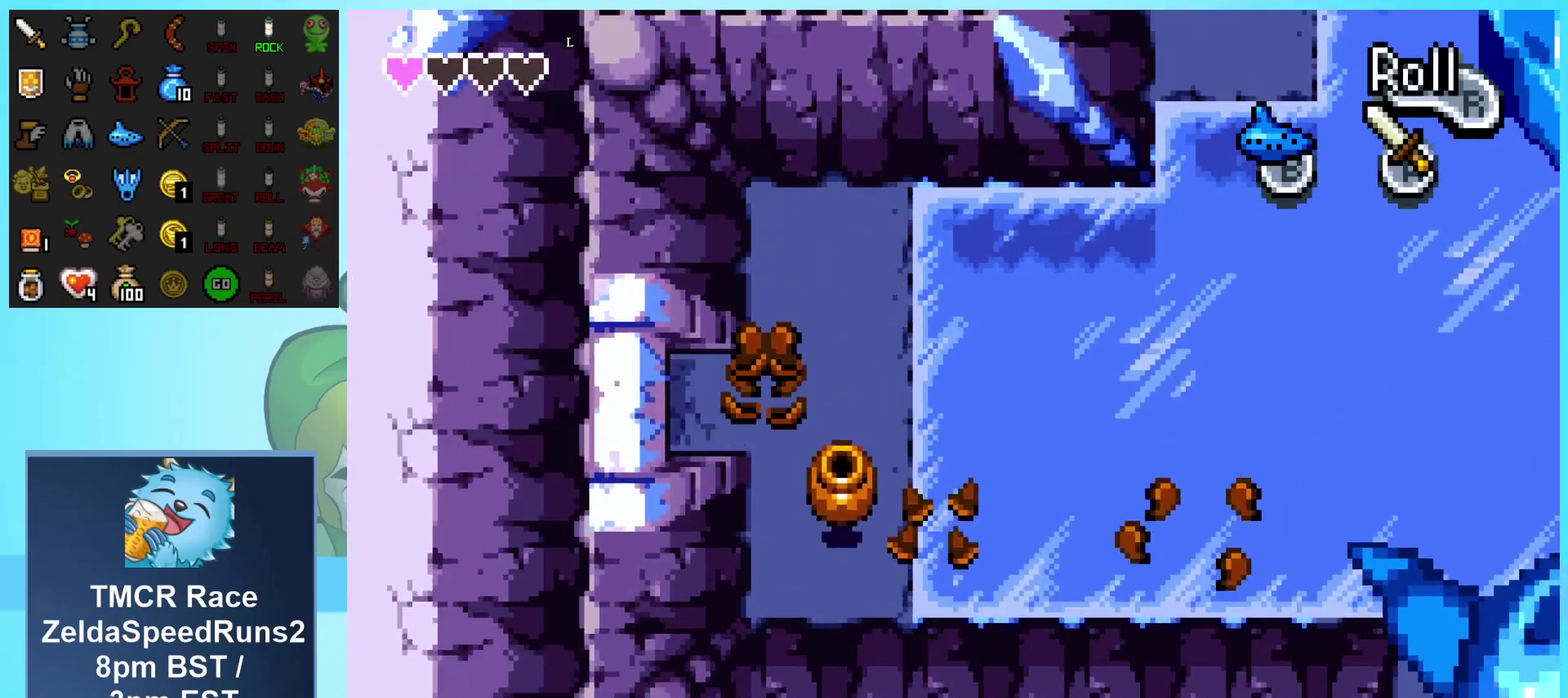
{"buttons": ["DPAD_LEFT"], "events": []}
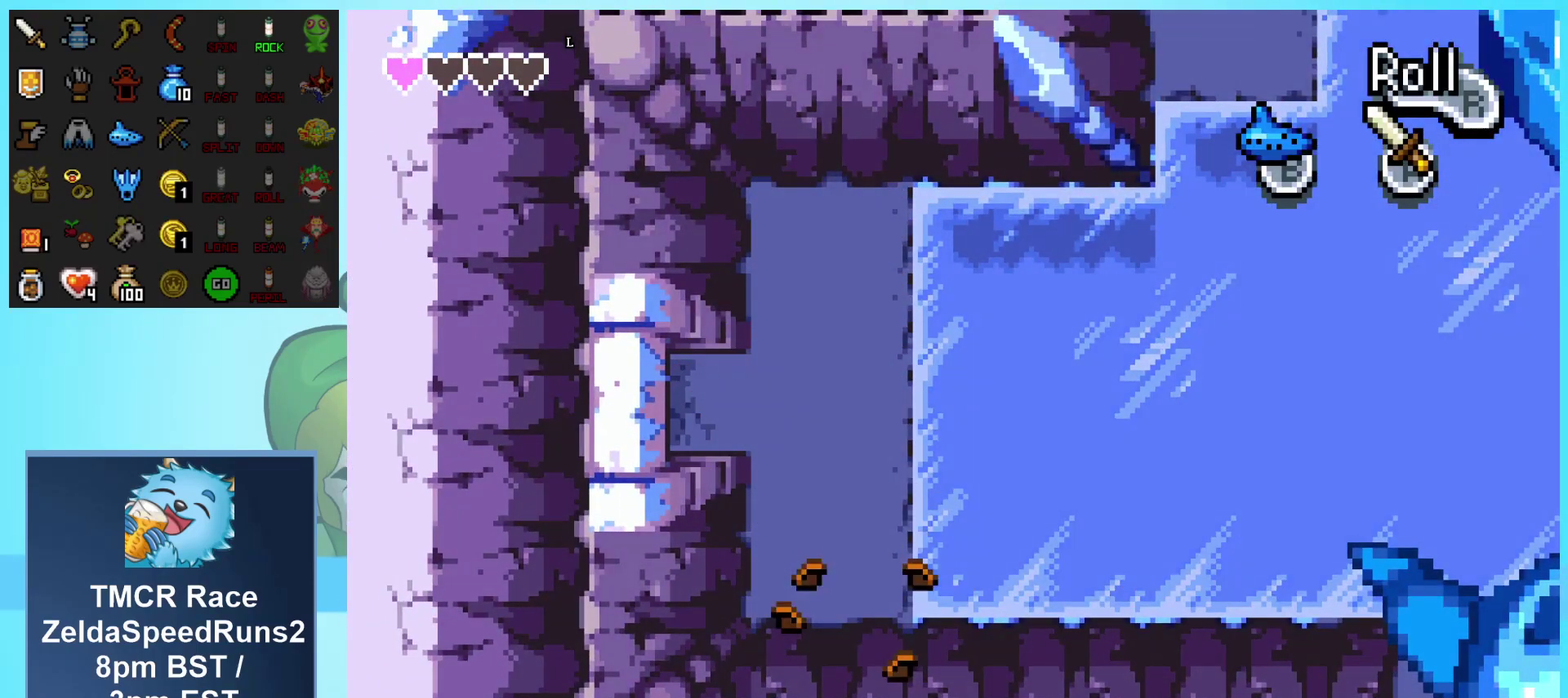
{"buttons": [], "events": [[267, "DPAD_LEFT", "up"]]}
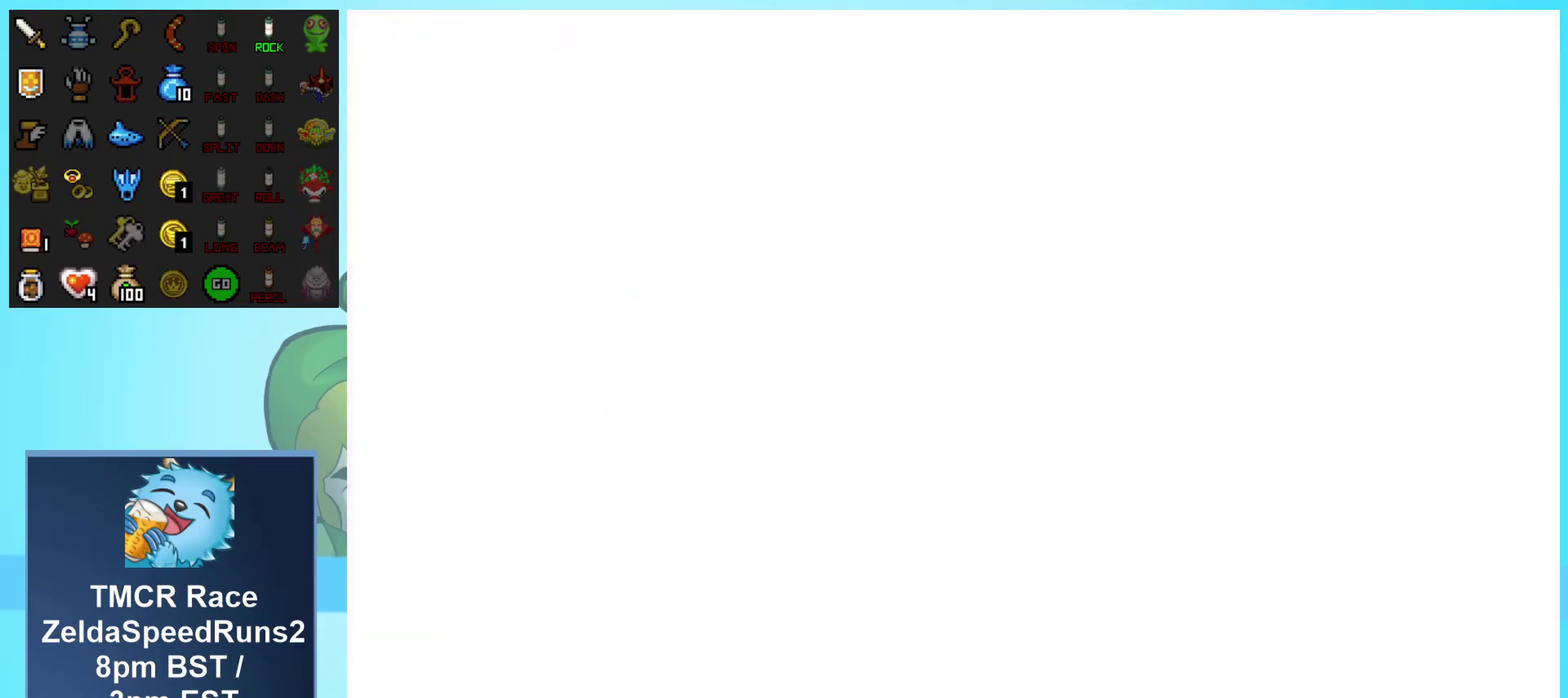
{"buttons": ["DPAD_LEFT"], "events": [[383, "DPAD_LEFT", "down"]]}